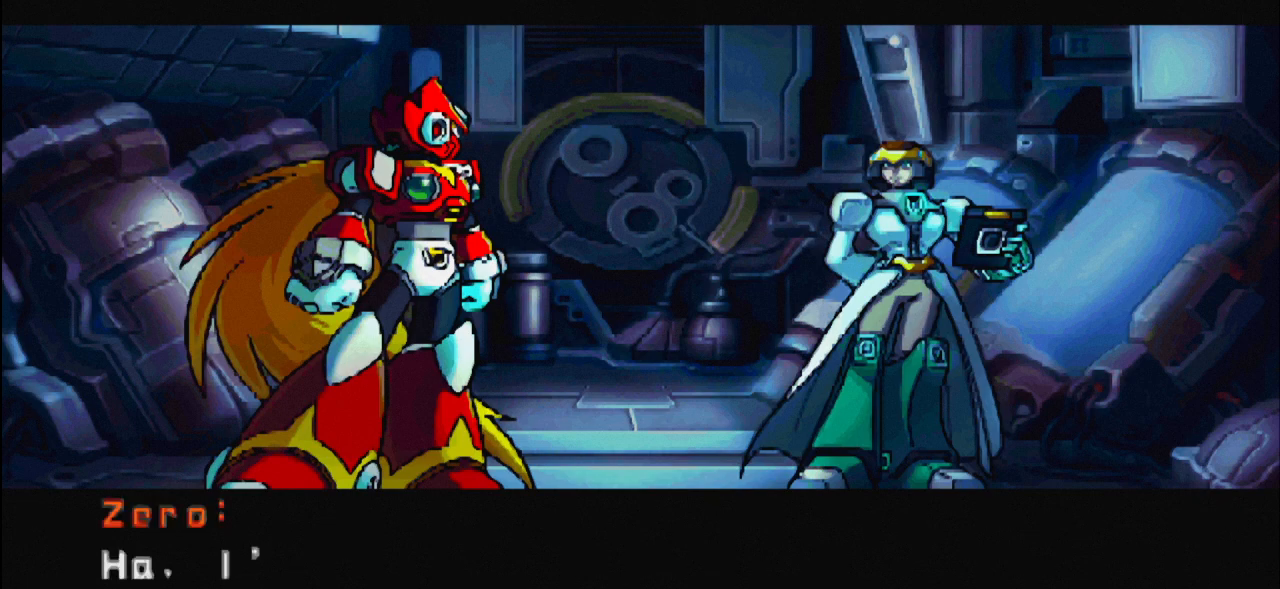
Gameplay with keyboard and mouse; each line is a JSON object with the keys and mouse buttons held at the frame after it. "events" lists presses ("down") and releases ("up") of ".", "/", "a", "alt_l", "alt_r", "b", "c", "caps_lock", "comma", "ctrl_l", "ctrl_r", "d", "down", "e", "g", "h", "i", "j", "k", "l", "lbracket", "left", "m", "n", "o", "p", "q", "quote", "r", "return", "right", "s", "semicolon", "shift_l", "shift_r", "space", "super", "t", "tab", "u", "up", "v", "w", "x", "y", "z", "mouse_left" and "mouse_right" between this image and that frame as [ms after this image, input, new state], when the widget could be followed in between. "mouse_left", "mouse_right" = the "left", "right" buttons of the "mouse" list. No other keys are recorded. Mouse movement is not recorded. Not read: backslash f rbracket.
{"keys": [], "mouse": [], "events": []}
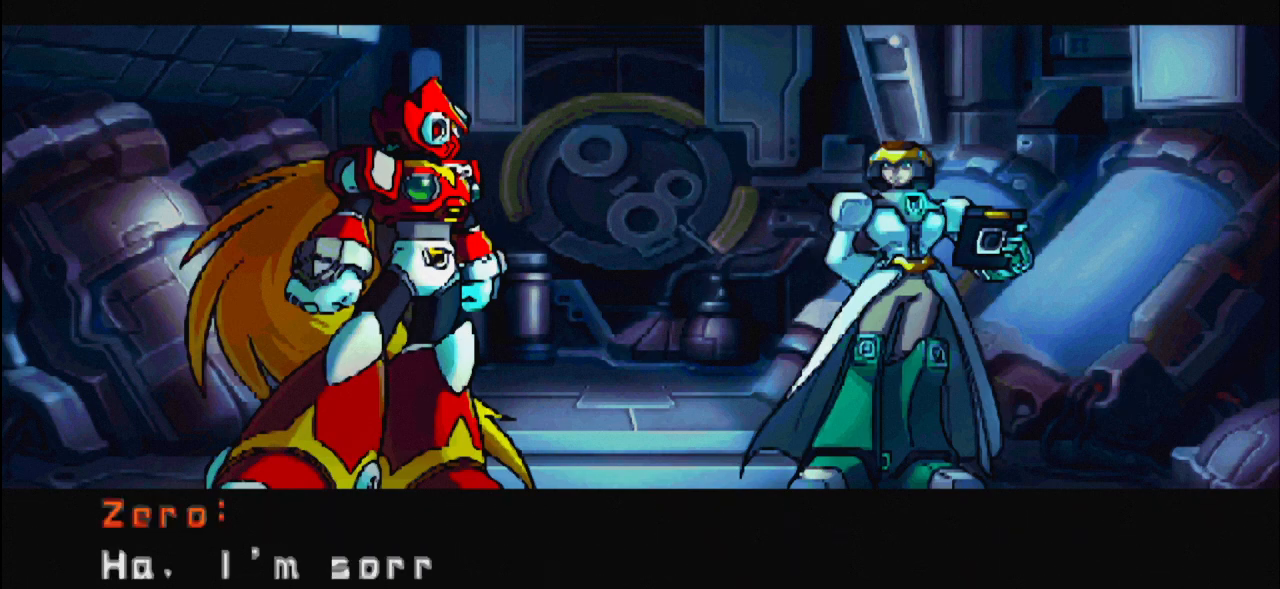
{"keys": [], "mouse": [], "events": []}
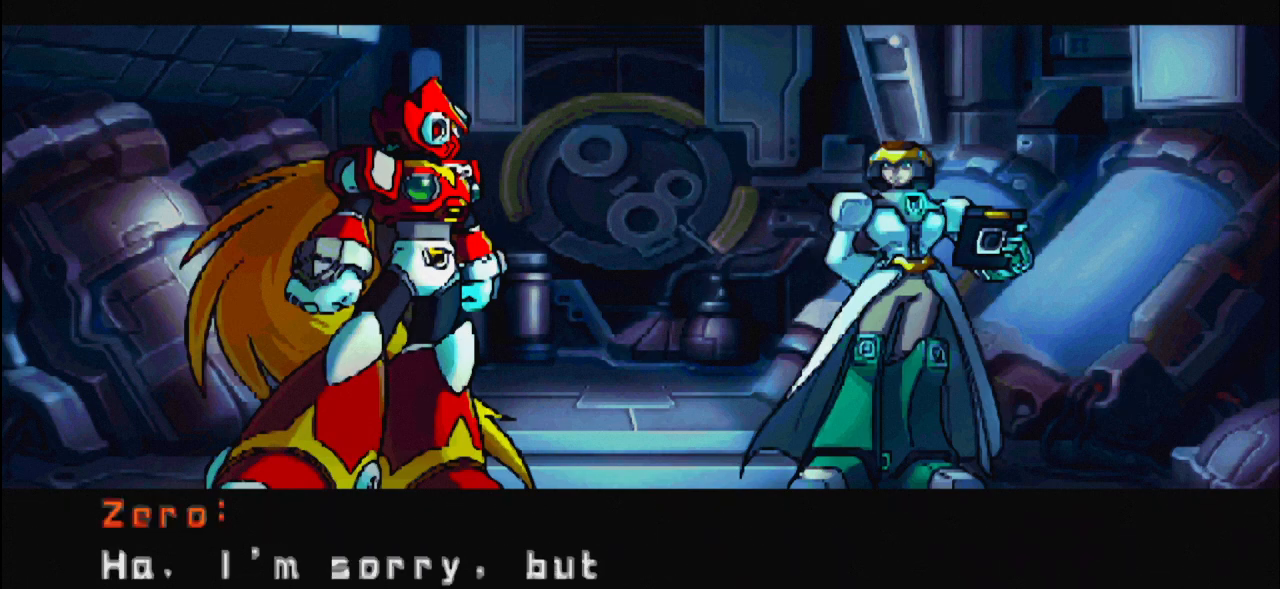
{"keys": [], "mouse": [], "events": []}
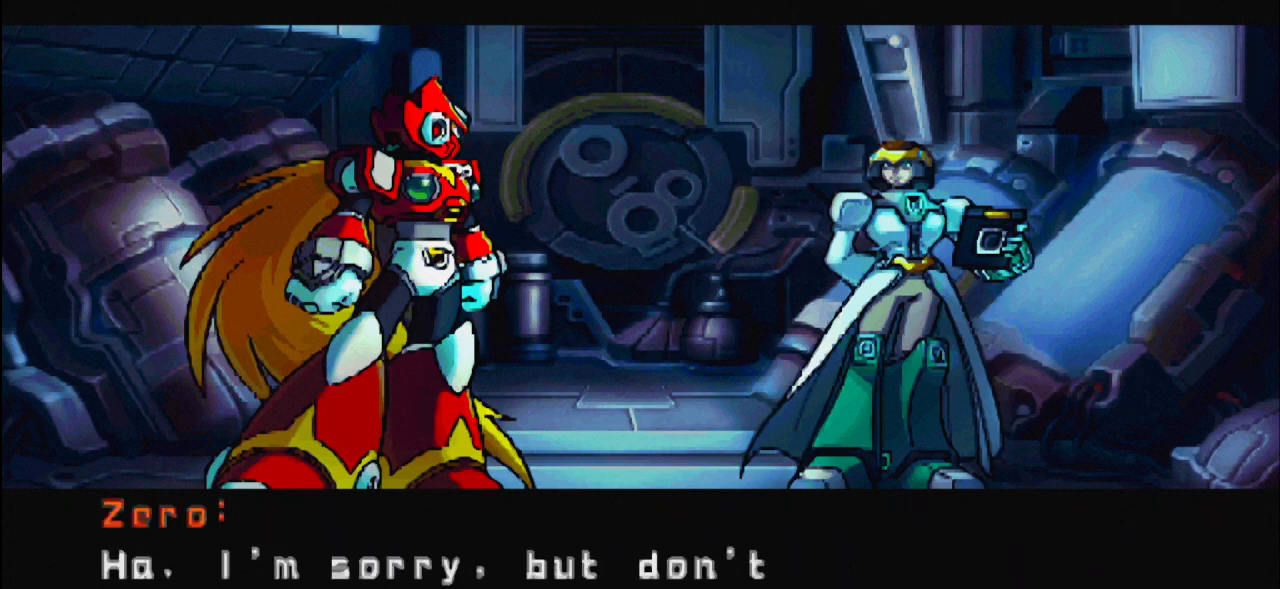
{"keys": [], "mouse": [], "events": []}
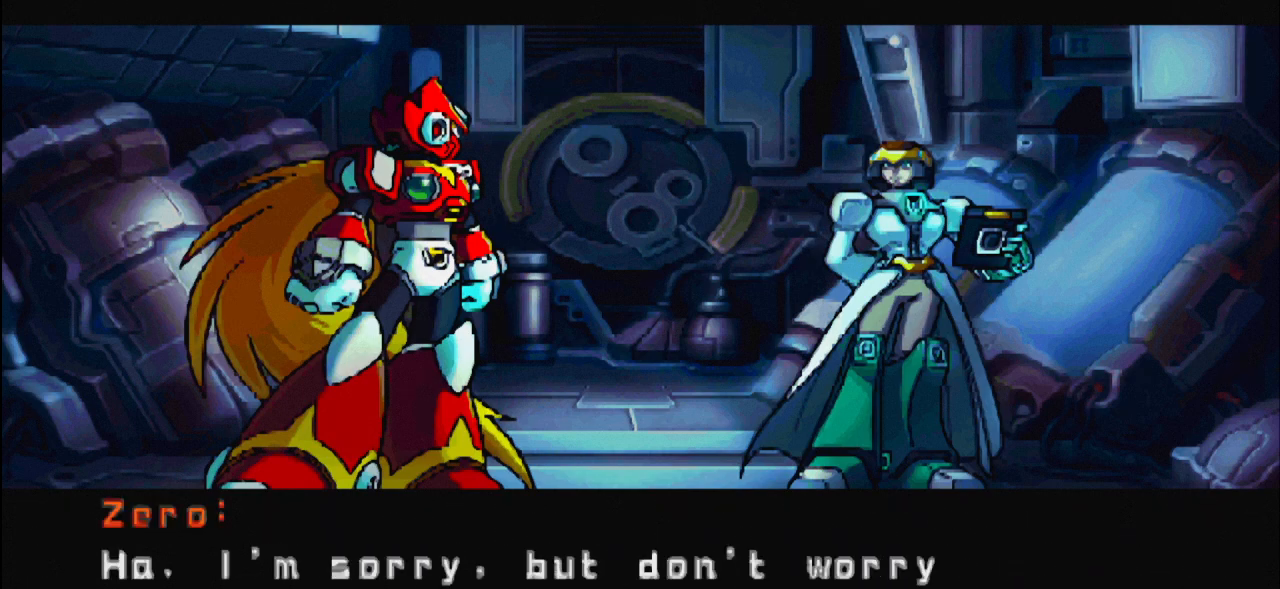
{"keys": [], "mouse": [], "events": []}
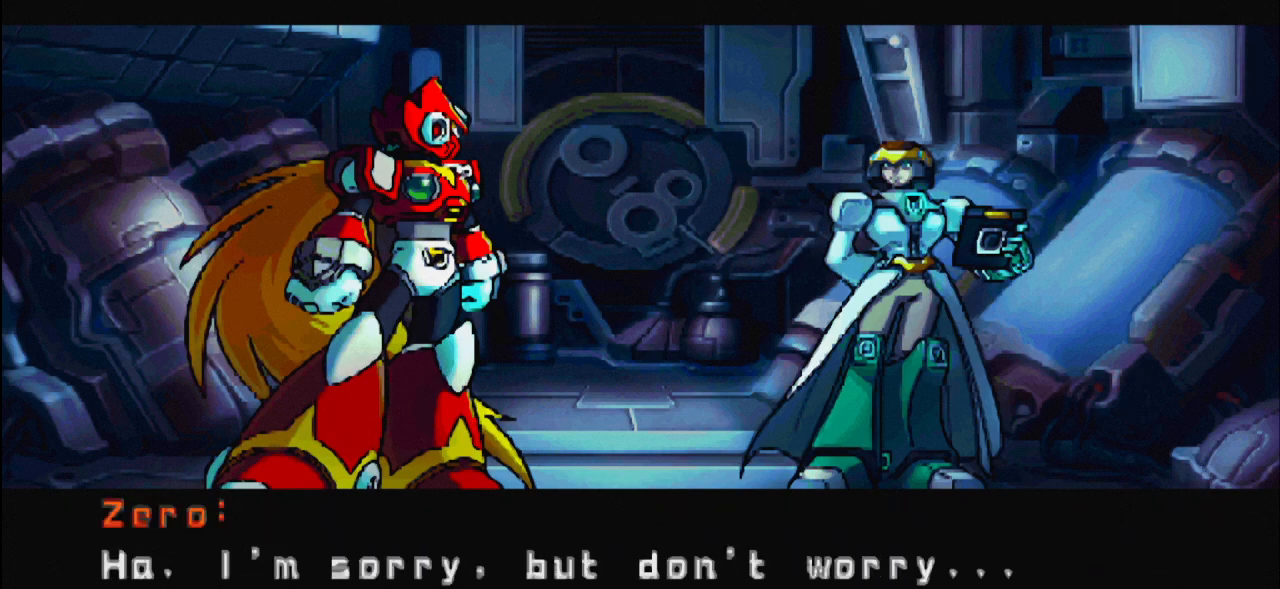
{"keys": [], "mouse": [], "events": [[217, "up", "down"], [250, "up", "up"]]}
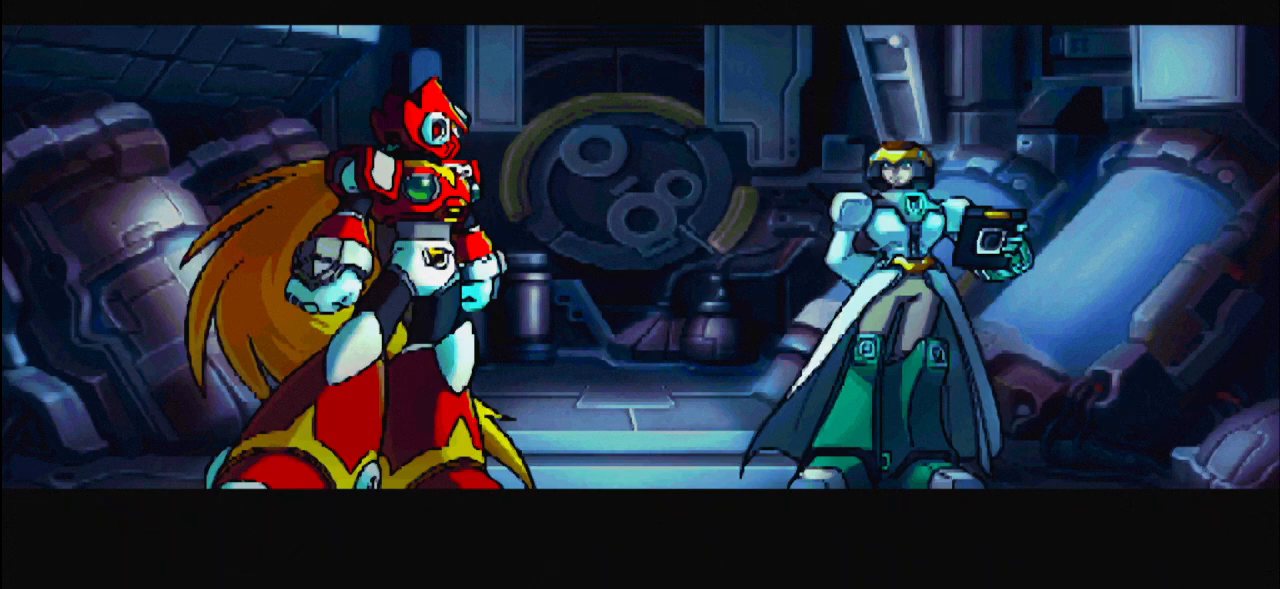
{"keys": [], "mouse": [], "events": []}
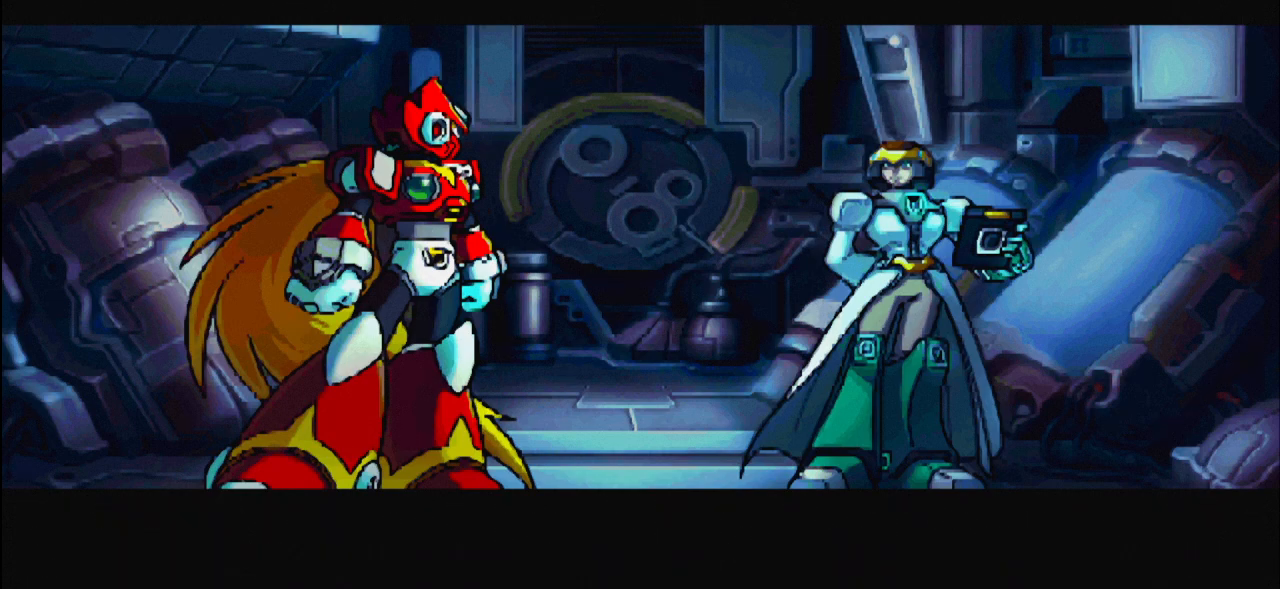
{"keys": [], "mouse": [], "events": []}
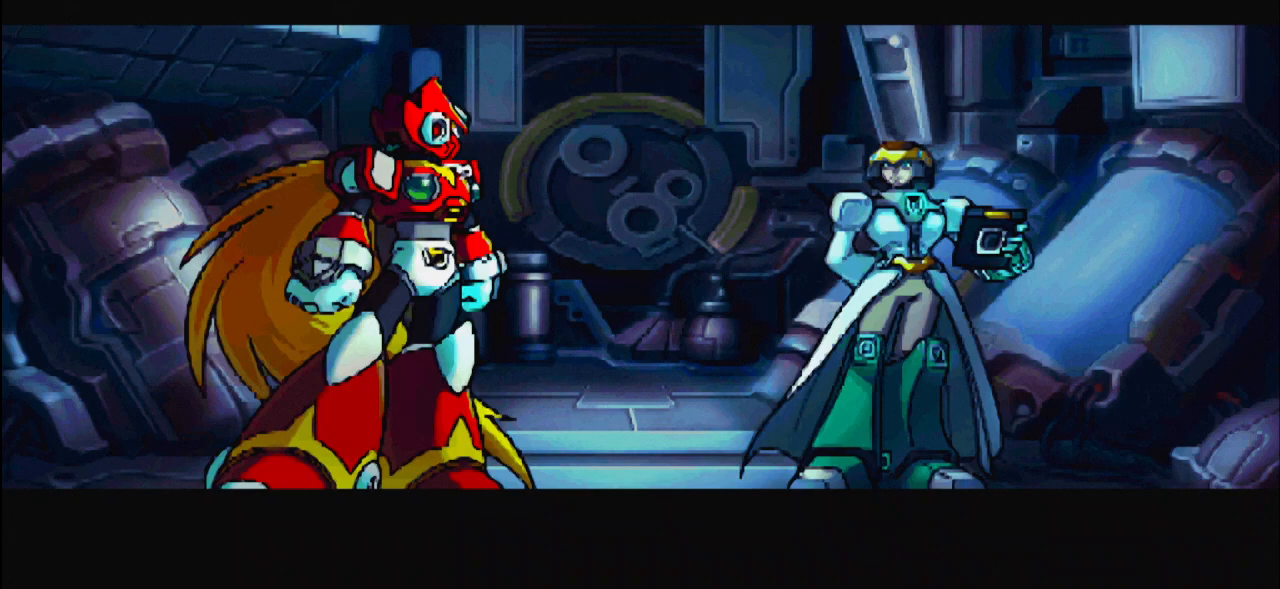
{"keys": [], "mouse": [], "events": []}
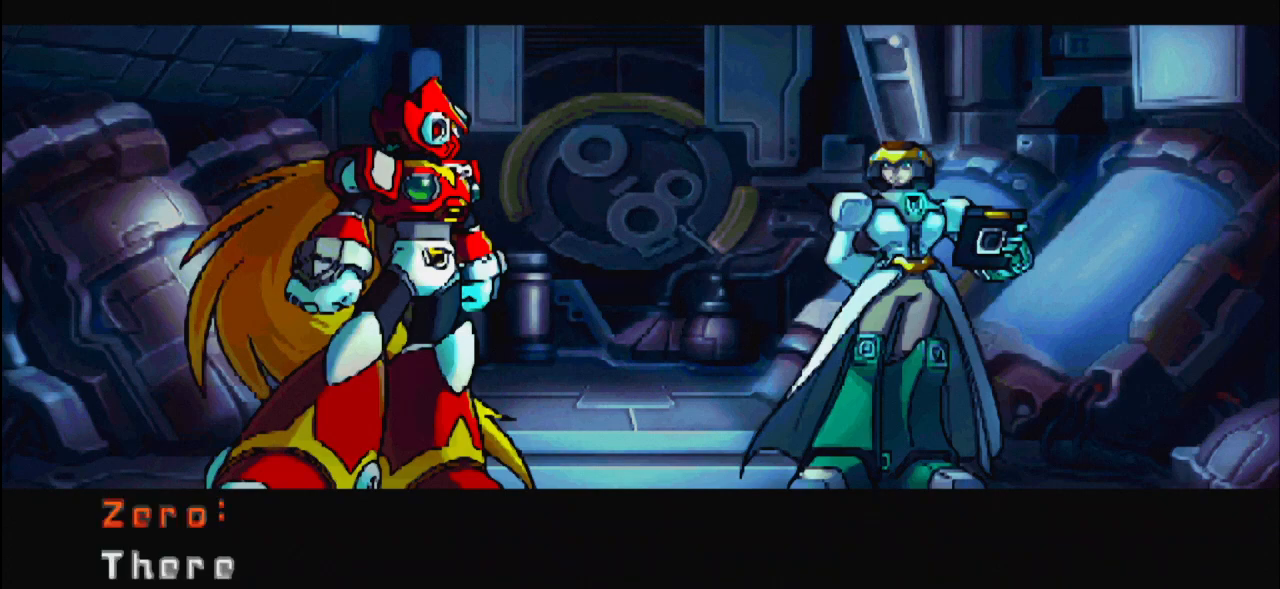
{"keys": [], "mouse": [], "events": []}
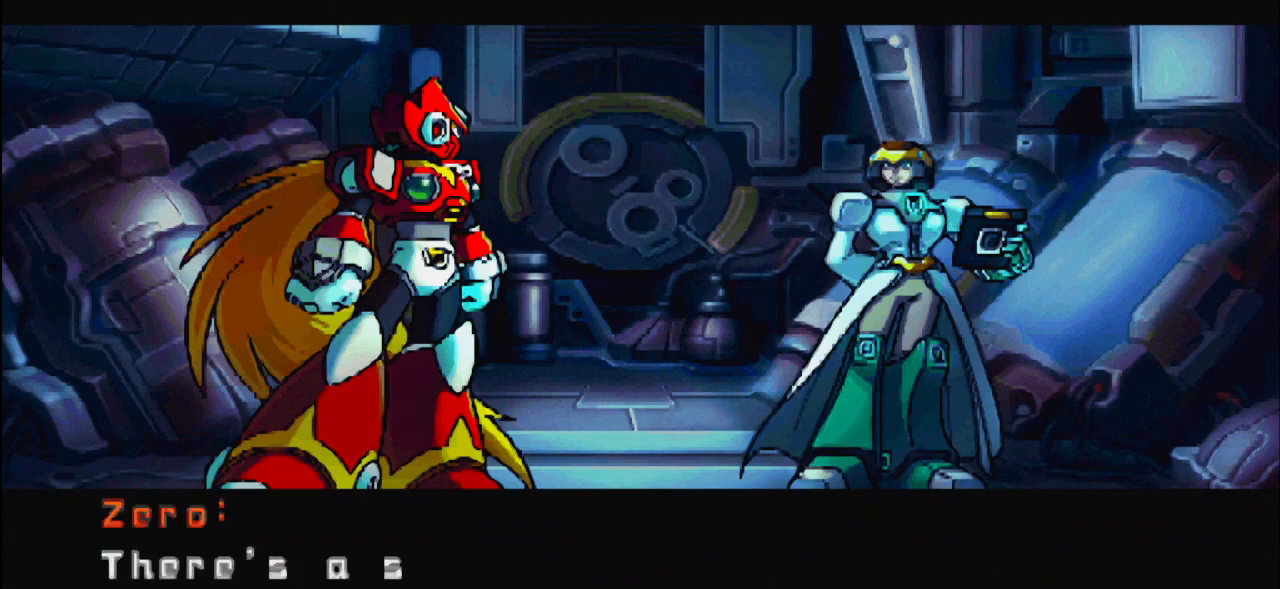
{"keys": [], "mouse": [], "events": []}
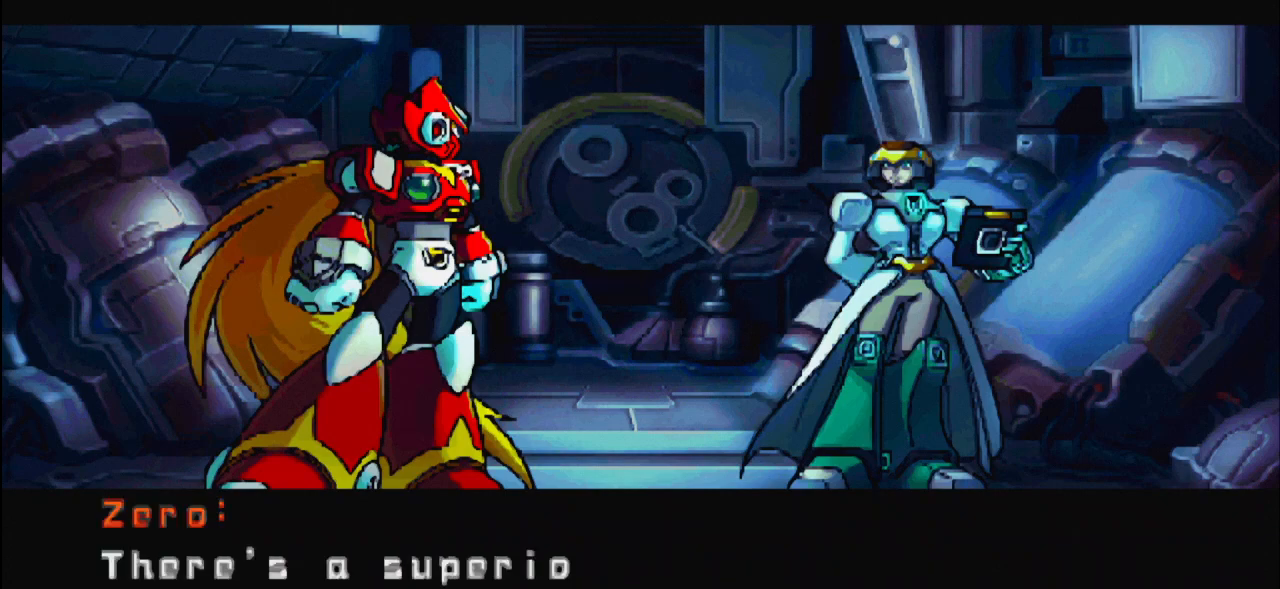
{"keys": [], "mouse": [], "events": []}
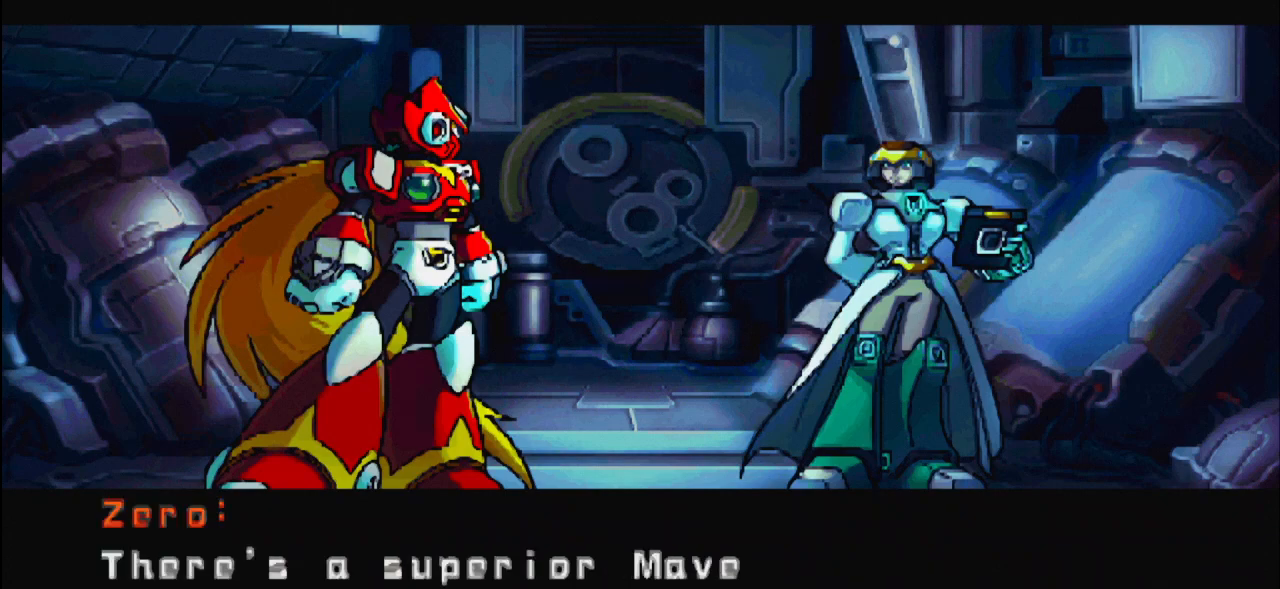
{"keys": [], "mouse": [], "events": []}
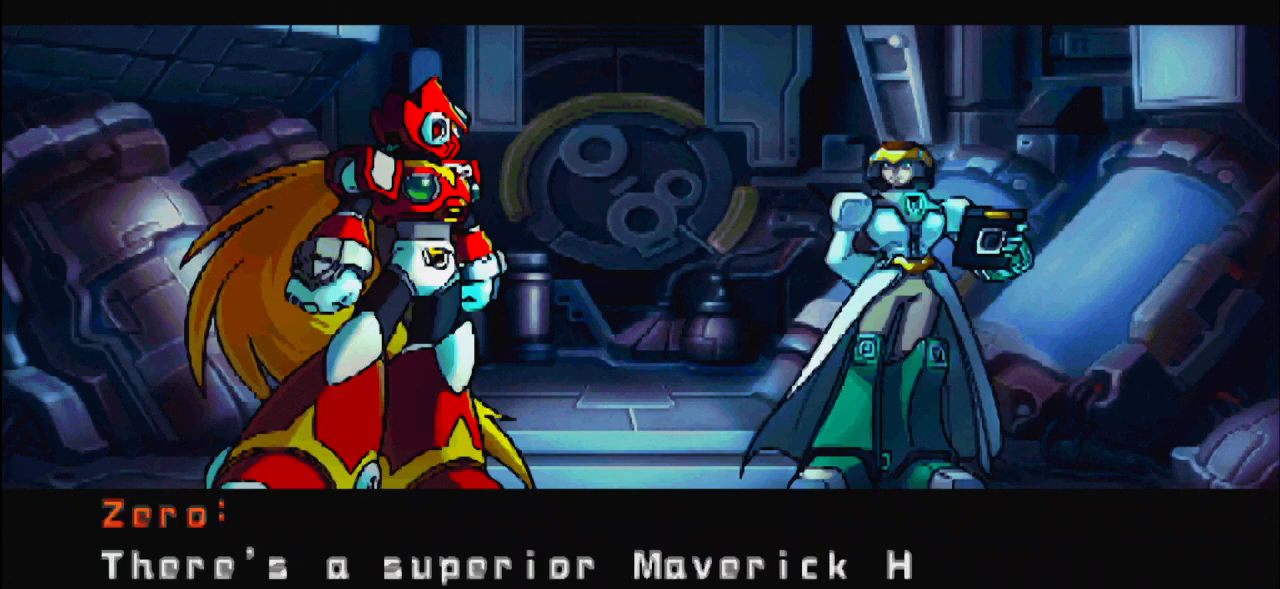
{"keys": [], "mouse": [], "events": []}
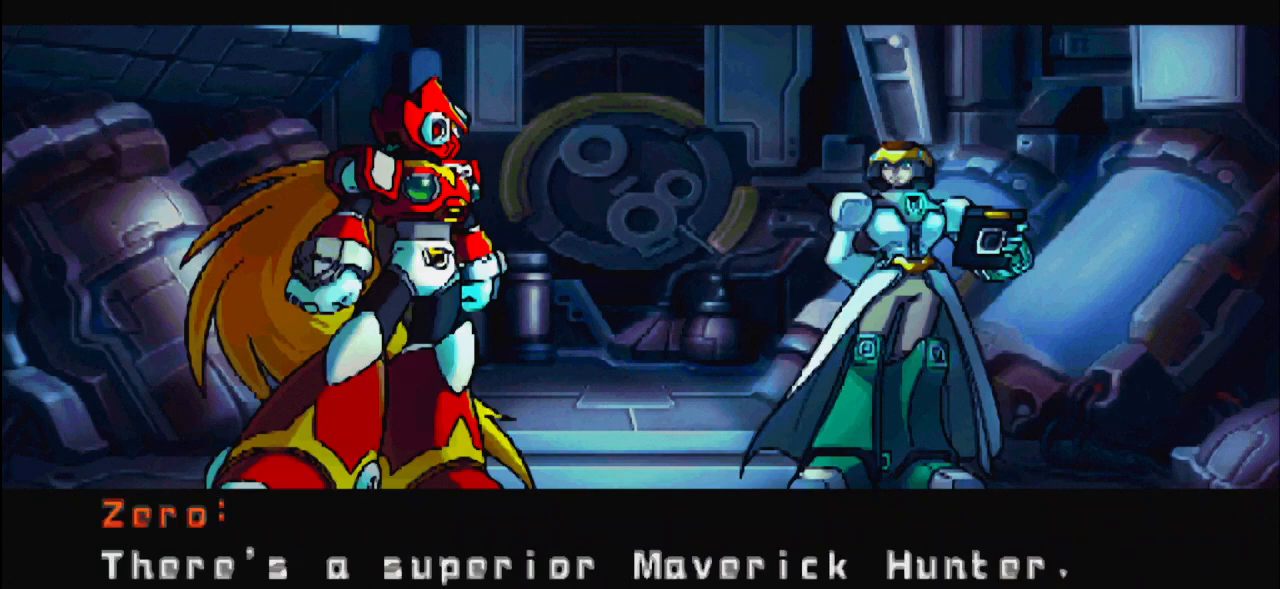
{"keys": [], "mouse": [], "events": []}
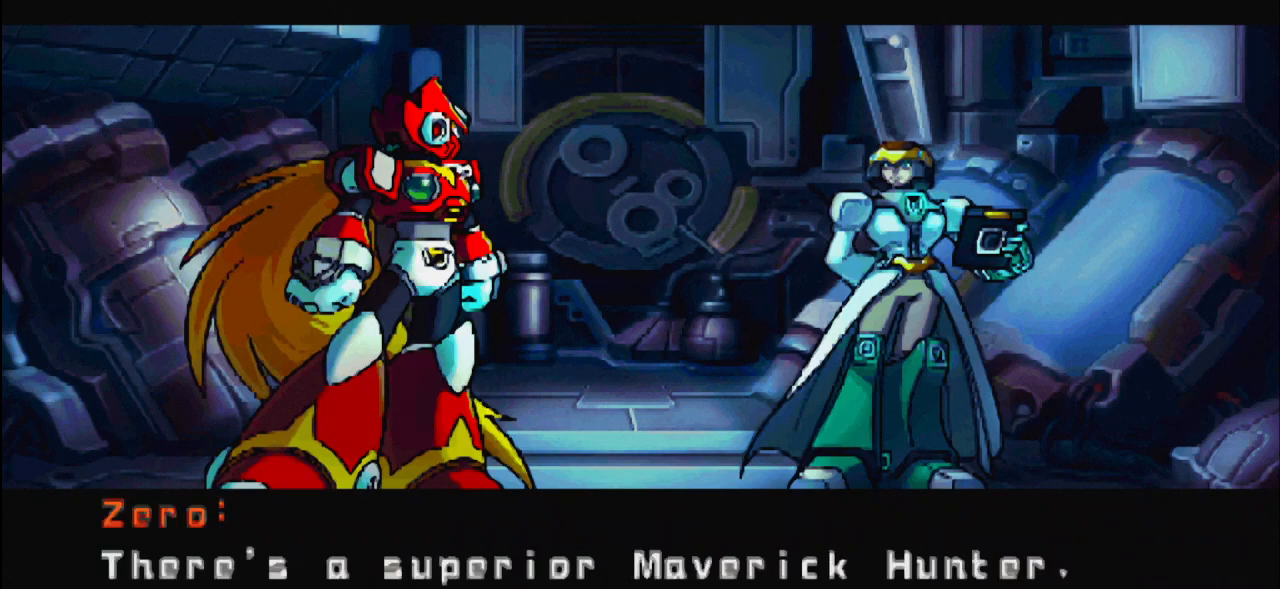
{"keys": [], "mouse": [], "events": [[33, "up", "down"], [133, "up", "up"]]}
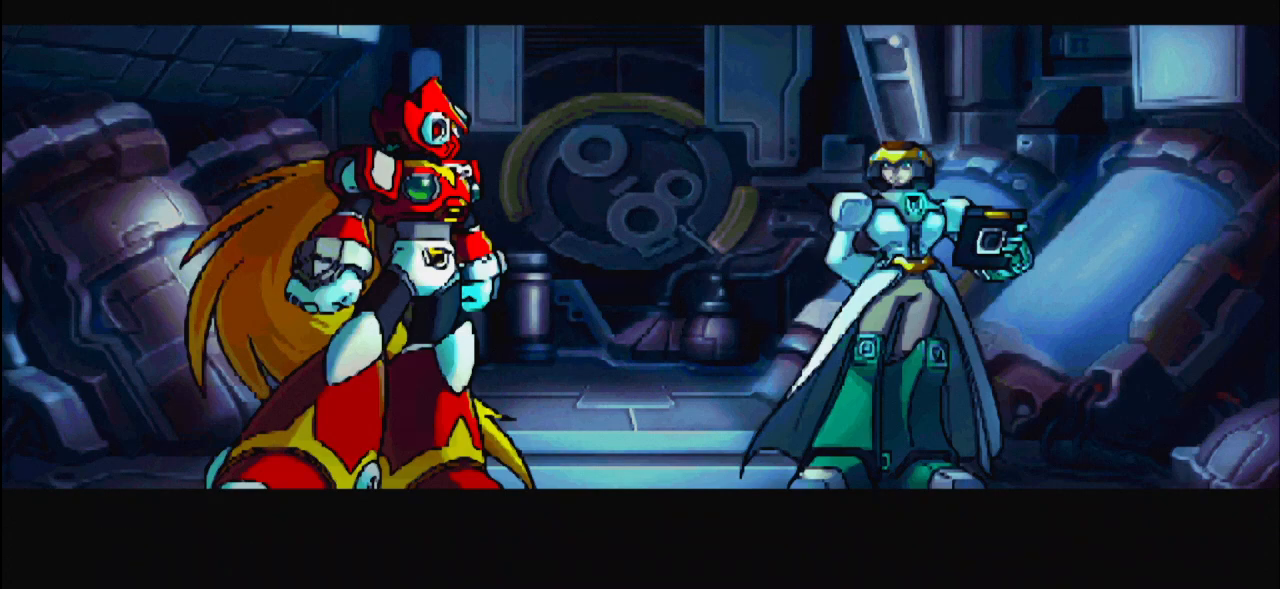
{"keys": [], "mouse": [], "events": []}
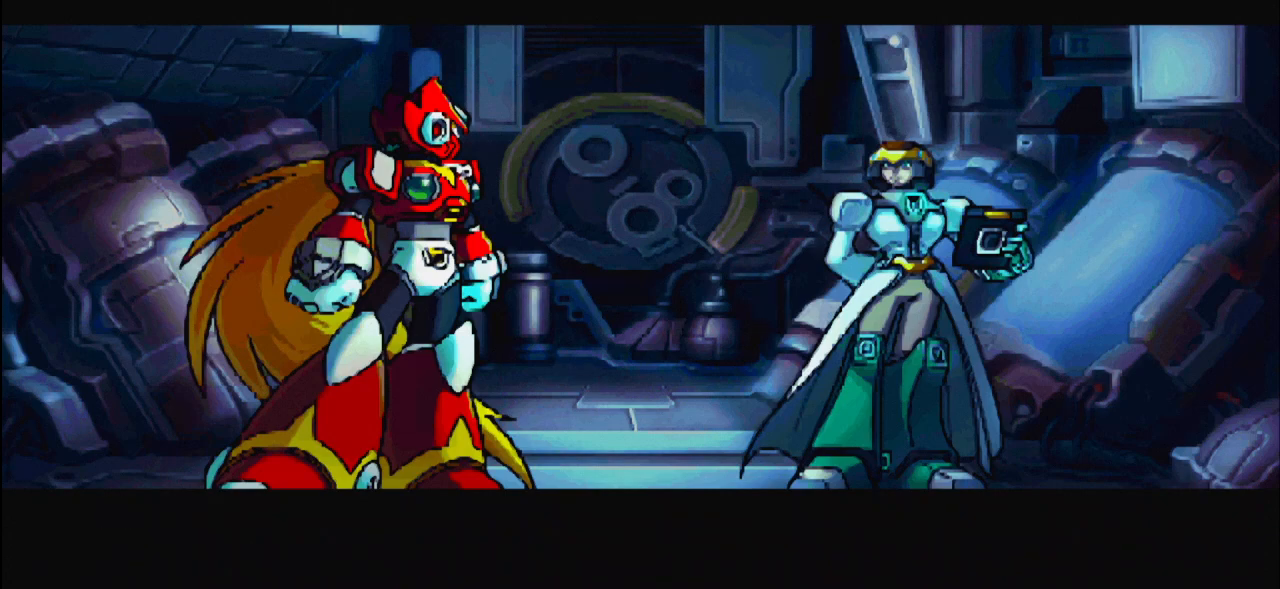
{"keys": [], "mouse": [], "events": []}
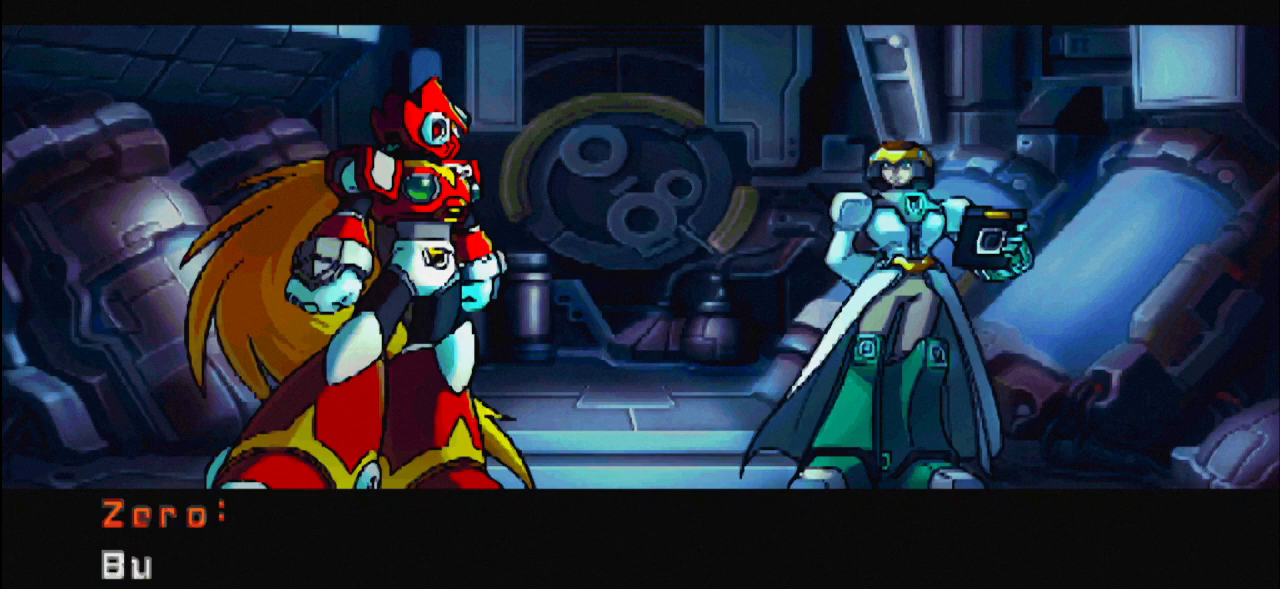
{"keys": [], "mouse": [], "events": []}
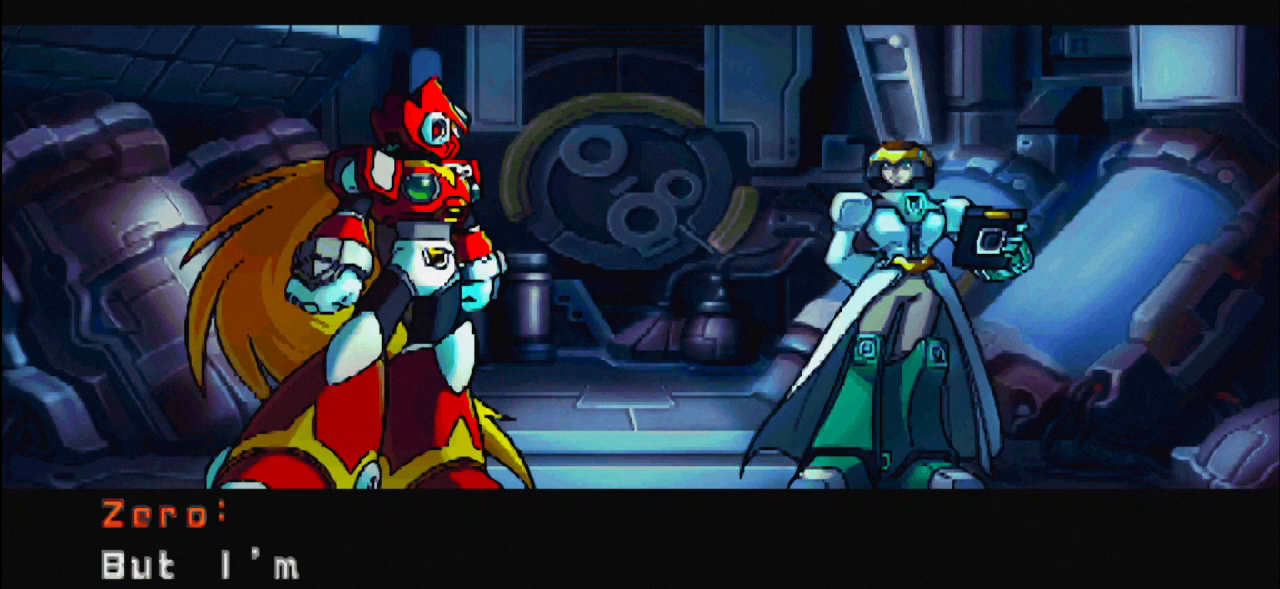
{"keys": [], "mouse": [], "events": []}
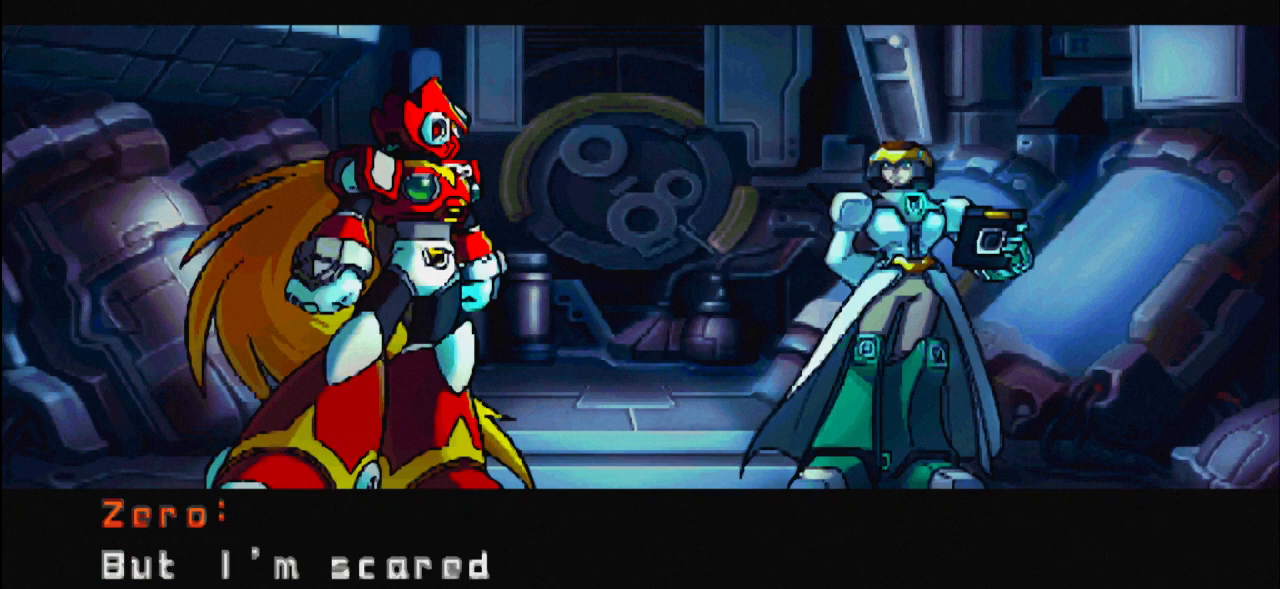
{"keys": [], "mouse": [], "events": []}
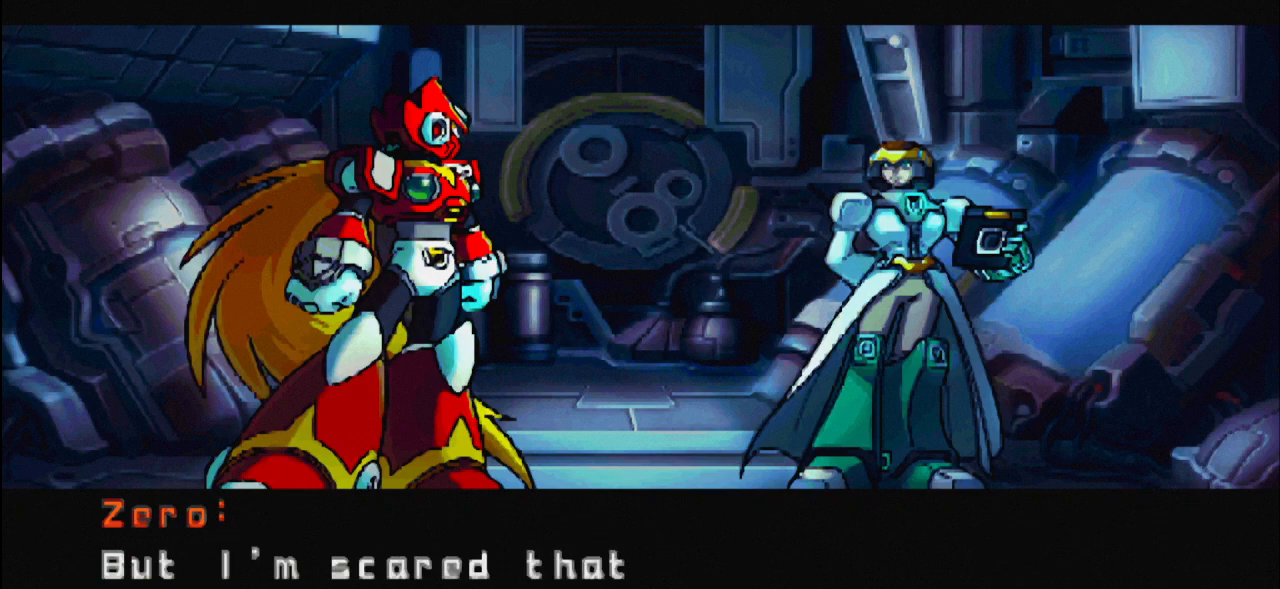
{"keys": [], "mouse": [], "events": []}
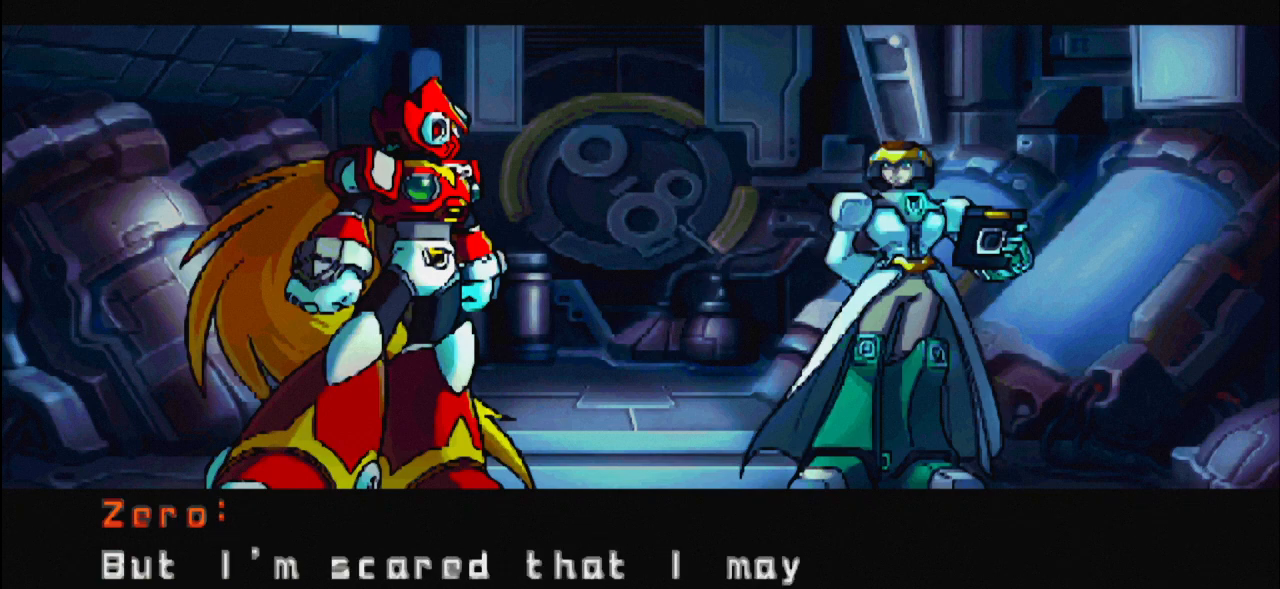
{"keys": [], "mouse": [], "events": []}
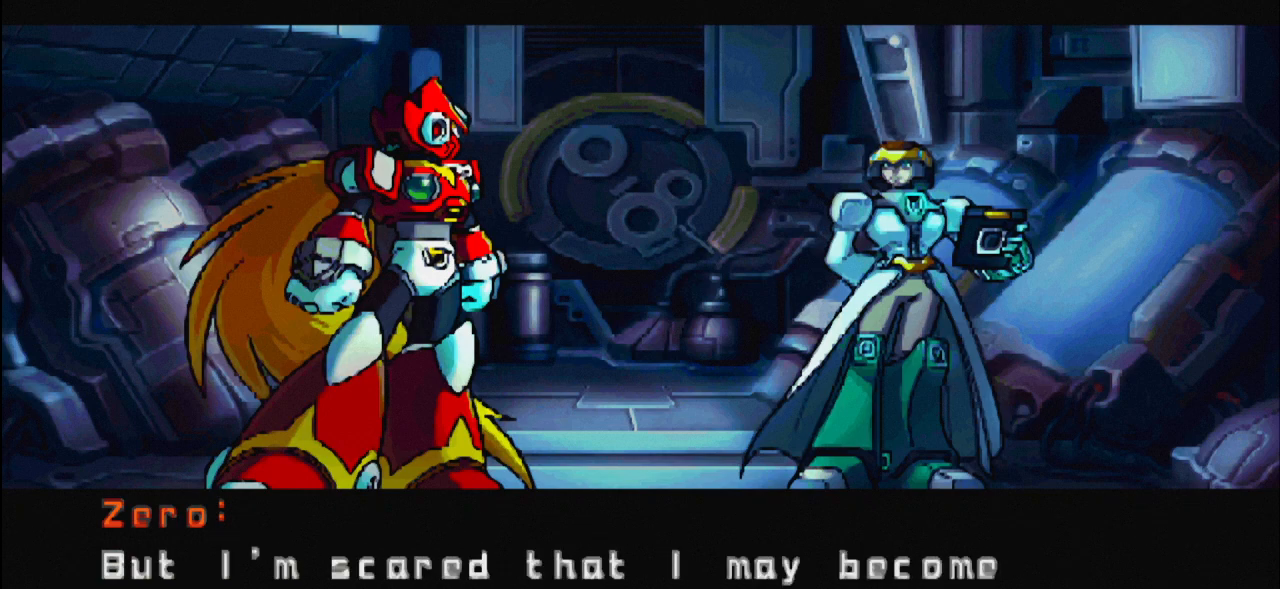
{"keys": [], "mouse": [], "events": []}
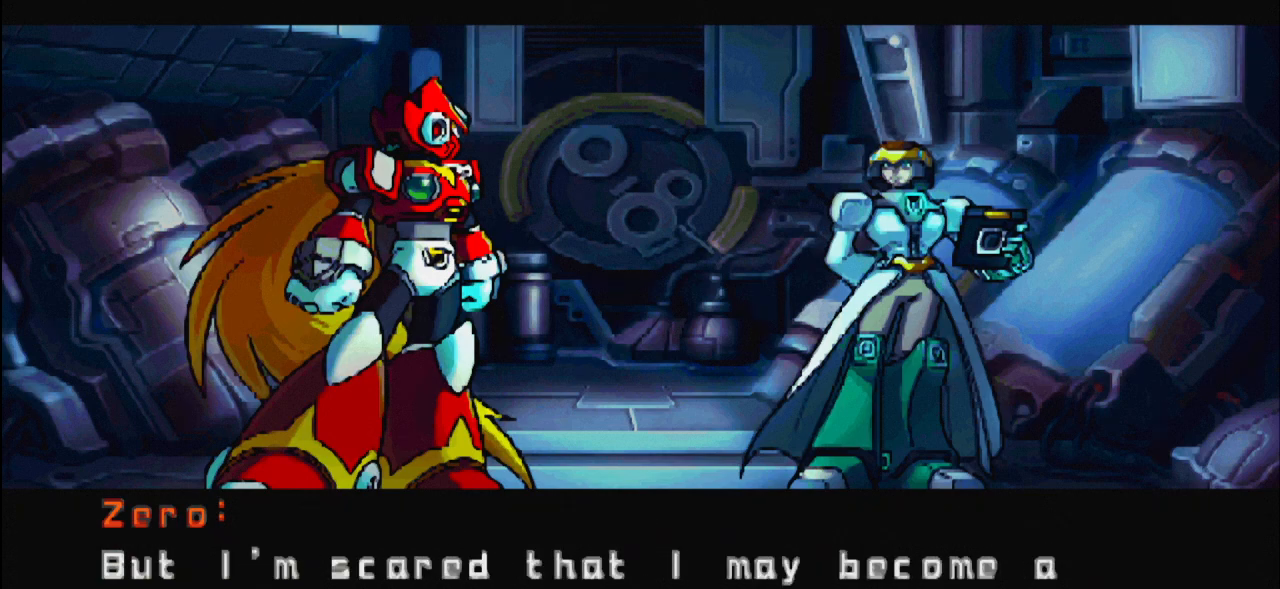
{"keys": [], "mouse": [], "events": []}